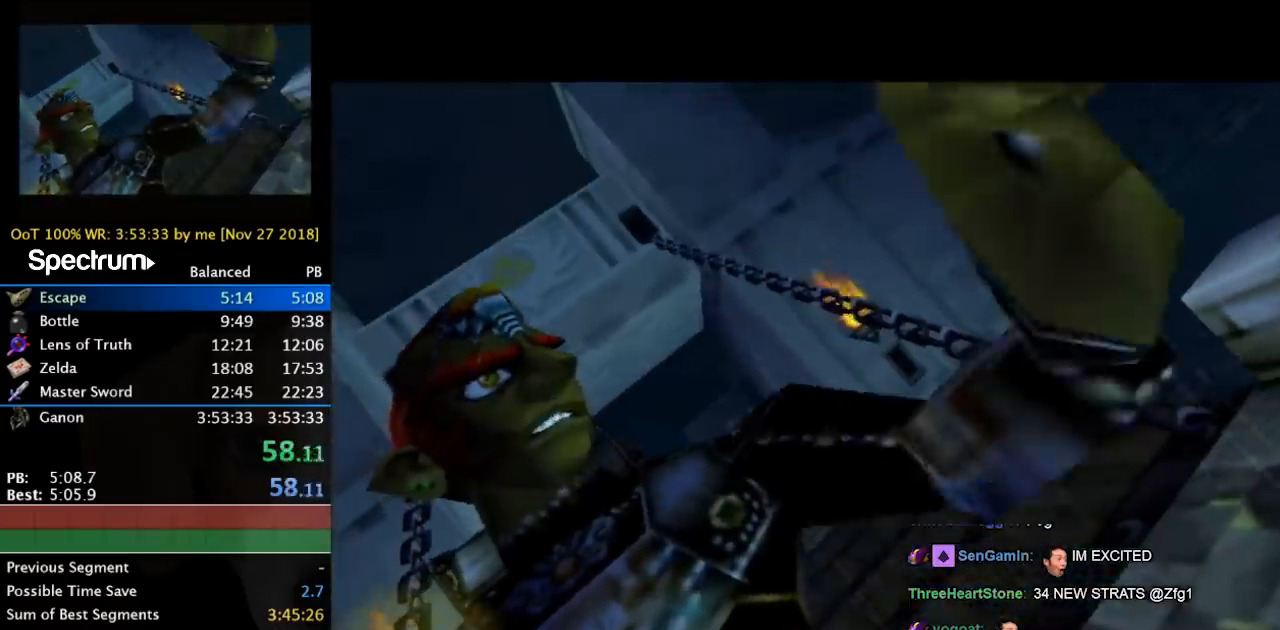
Gameplay with a controller (Nintendo layout); each line is a JSON object with the inputs held at the frame after it. "events" lists button and stick changes between this image and that frame as [ms after this image, input, new state], when the widget could be followed in between. Not read: L3 R3.
{"buttons": ["B"], "left_stick": "center", "right_stick": "center", "events": [[467, "A", "down"], [467, "B", "down"], [500, "A", "up"]]}
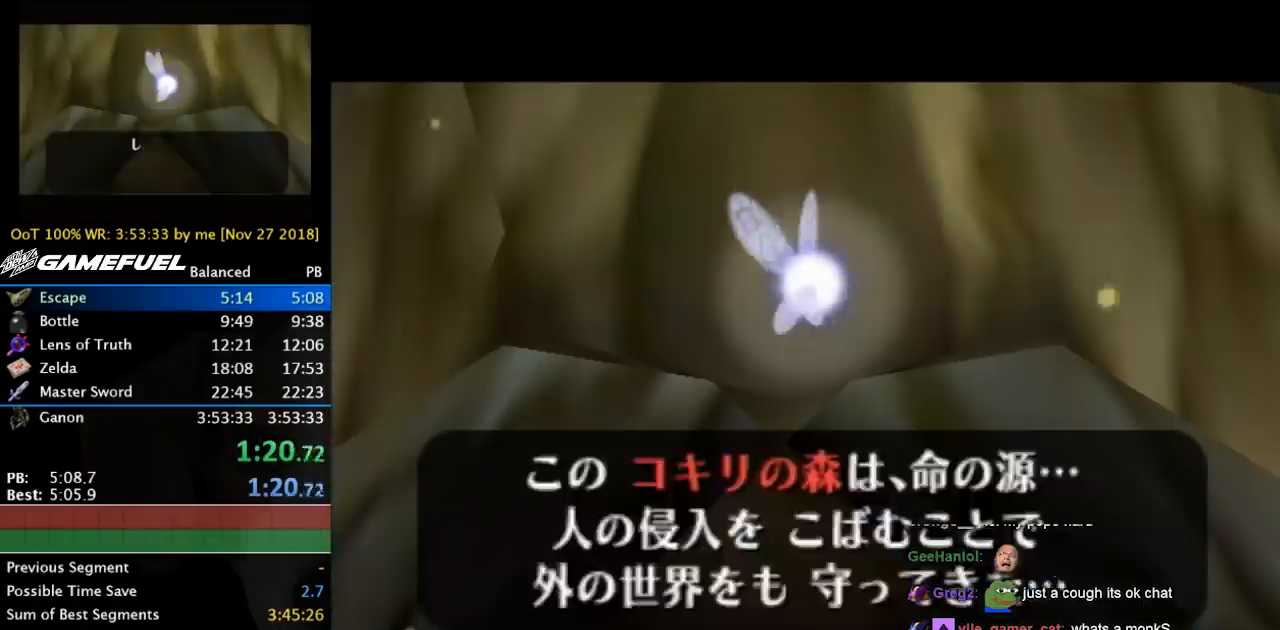
{"buttons": ["B"], "left_stick": "center", "right_stick": "center", "events": [[33, "B", "up"], [100, "A", "down"], [100, "B", "down"], [133, "A", "up"], [233, "A", "down"], [233, "B", "up"], [300, "A", "up"], [367, "B", "down"]]}
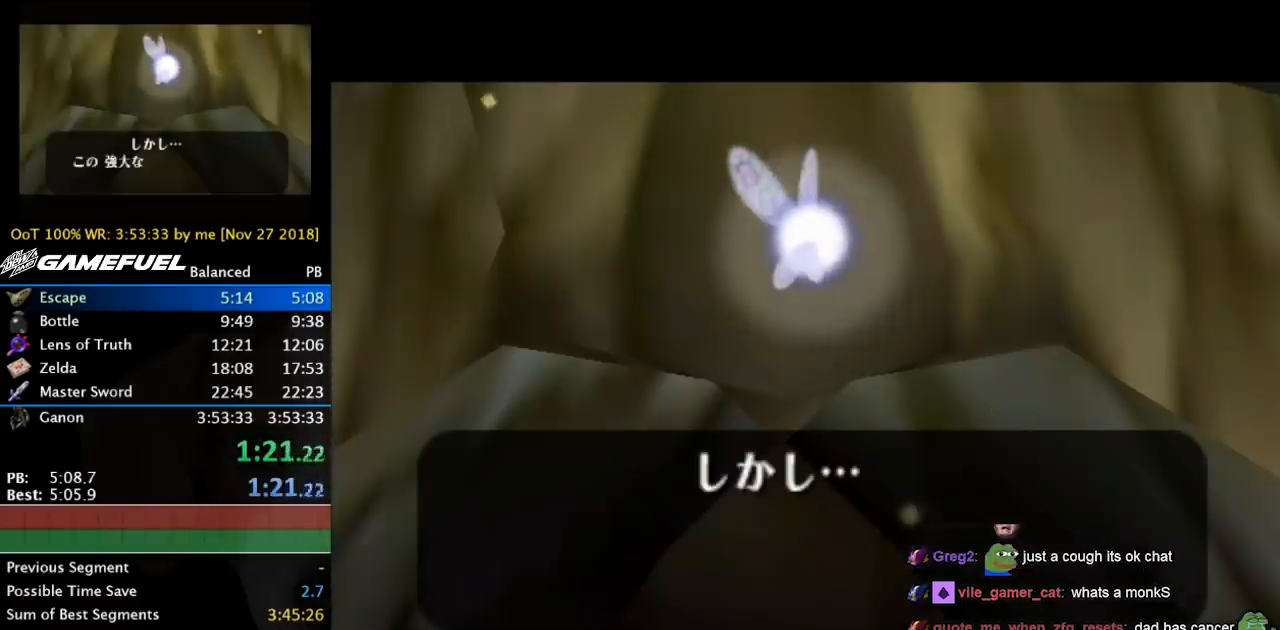
{"buttons": [], "left_stick": "center", "right_stick": "center", "events": [[433, "B", "up"]]}
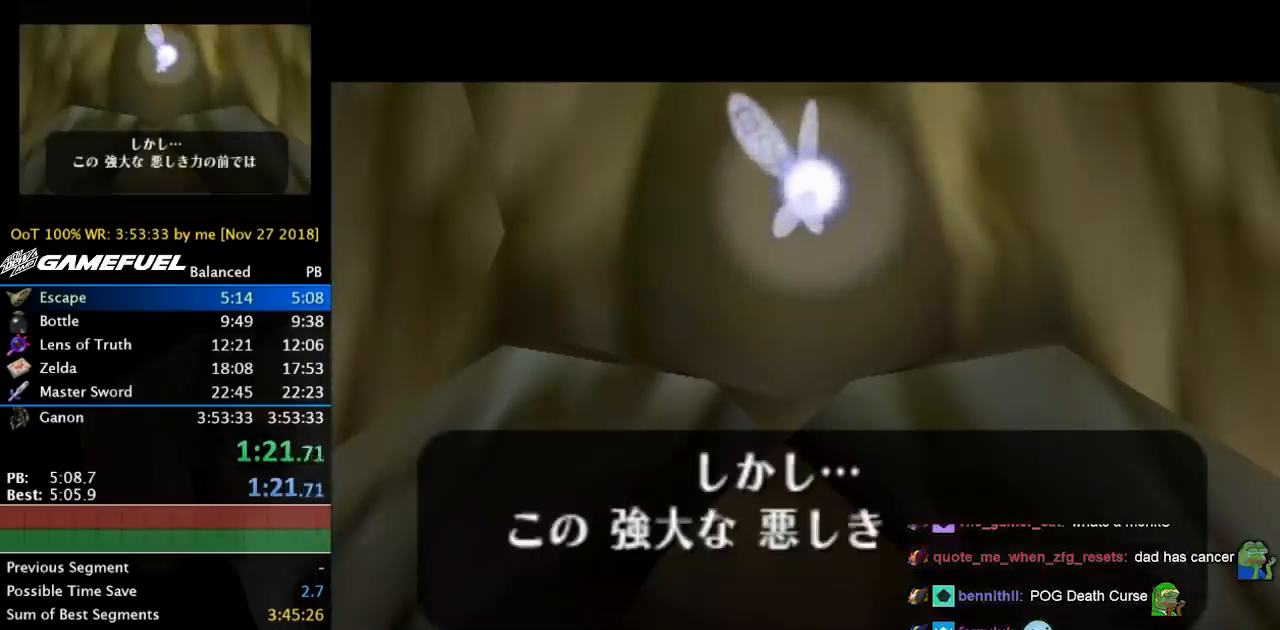
{"buttons": [], "left_stick": "center", "right_stick": "center", "events": []}
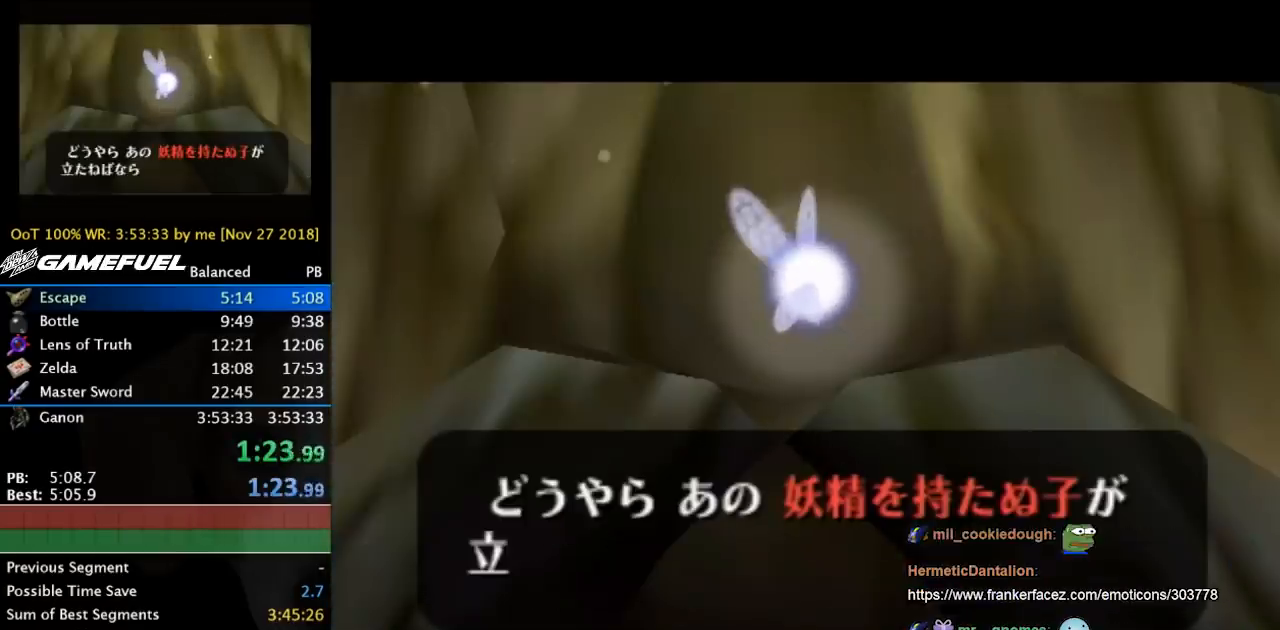
{"buttons": ["B"], "left_stick": "center", "right_stick": "center", "events": [[267, "B", "down"], [300, "A", "down"], [367, "A", "up"], [367, "B", "up"], [433, "A", "down"], [467, "B", "down"], [500, "A", "up"]]}
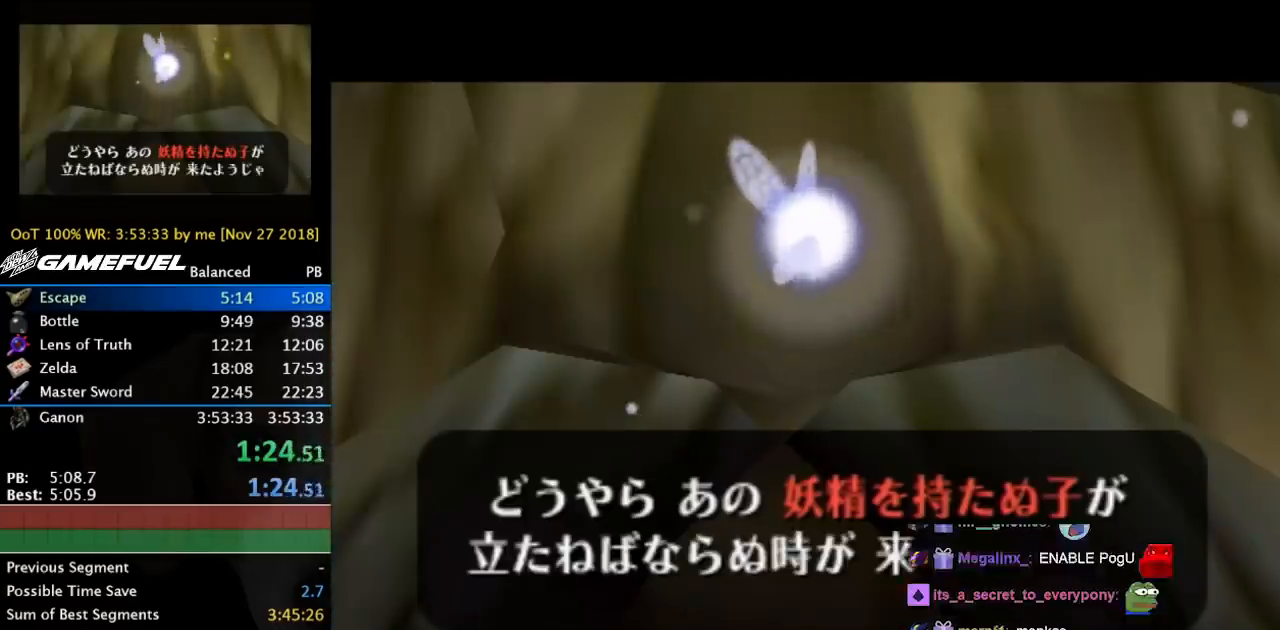
{"buttons": ["B"], "left_stick": "center", "right_stick": "center", "events": [[33, "B", "up"], [67, "A", "down"], [133, "A", "up"], [133, "B", "down"], [233, "A", "down"], [267, "A", "up"], [267, "B", "up"], [333, "B", "down"], [367, "A", "down"], [400, "A", "up"], [400, "B", "up"], [500, "B", "down"]]}
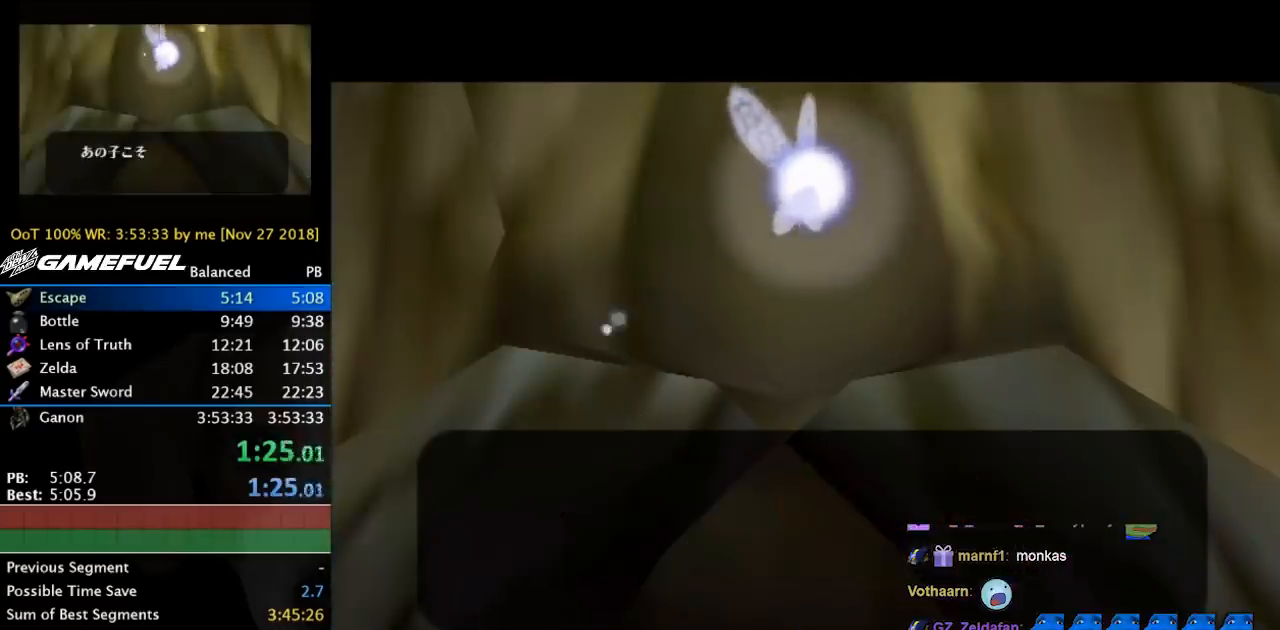
{"buttons": [], "left_stick": "center", "right_stick": "center", "events": [[33, "A", "down"], [67, "A", "up"], [133, "A", "down"], [133, "B", "up"], [233, "A", "up"]]}
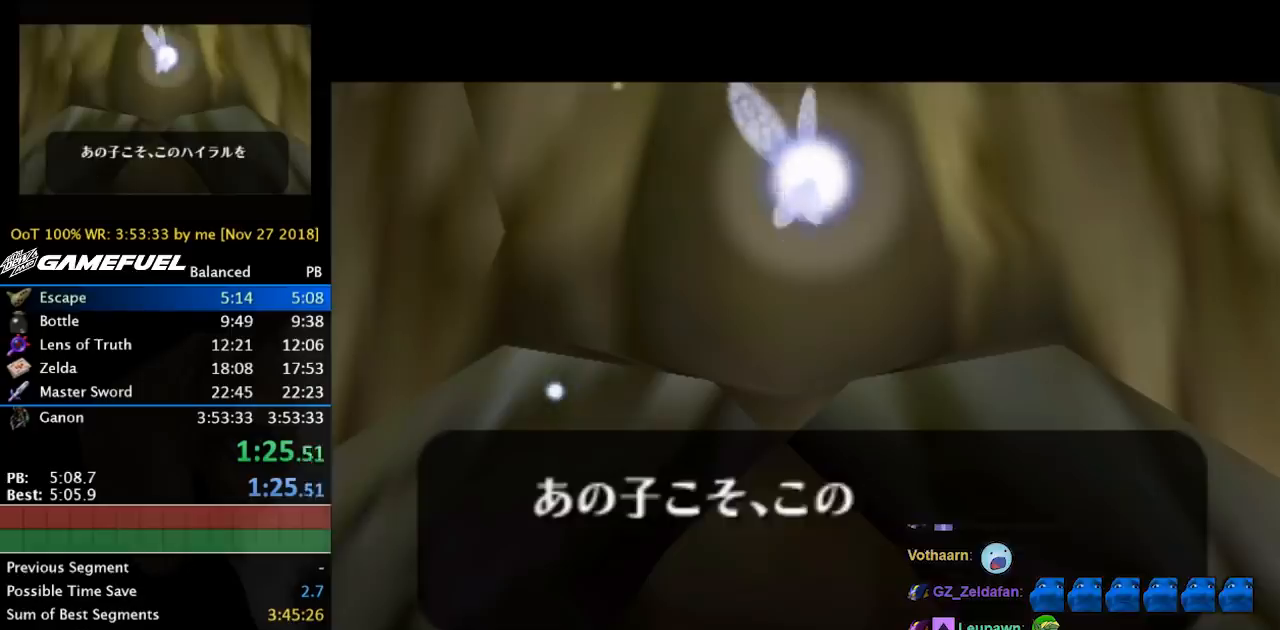
{"buttons": ["B"], "left_stick": "center", "right_stick": "center", "events": [[367, "B", "down"], [400, "B", "up"], [433, "A", "down"], [500, "A", "up"], [500, "B", "down"]]}
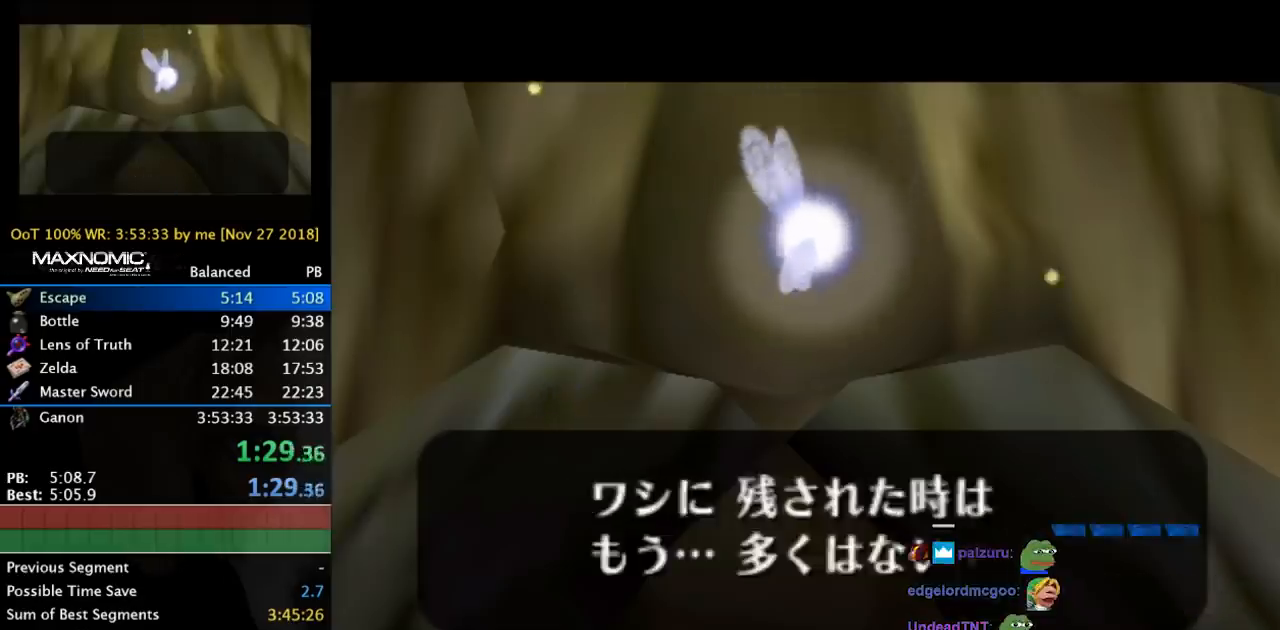
{"buttons": [], "left_stick": "center", "right_stick": "center", "events": [[100, "A", "down"], [100, "B", "up"], [167, "A", "up"], [200, "B", "down"], [233, "A", "down"], [300, "A", "up"], [300, "B", "up"], [367, "A", "down"], [367, "B", "down"], [433, "A", "up"], [500, "B", "up"]]}
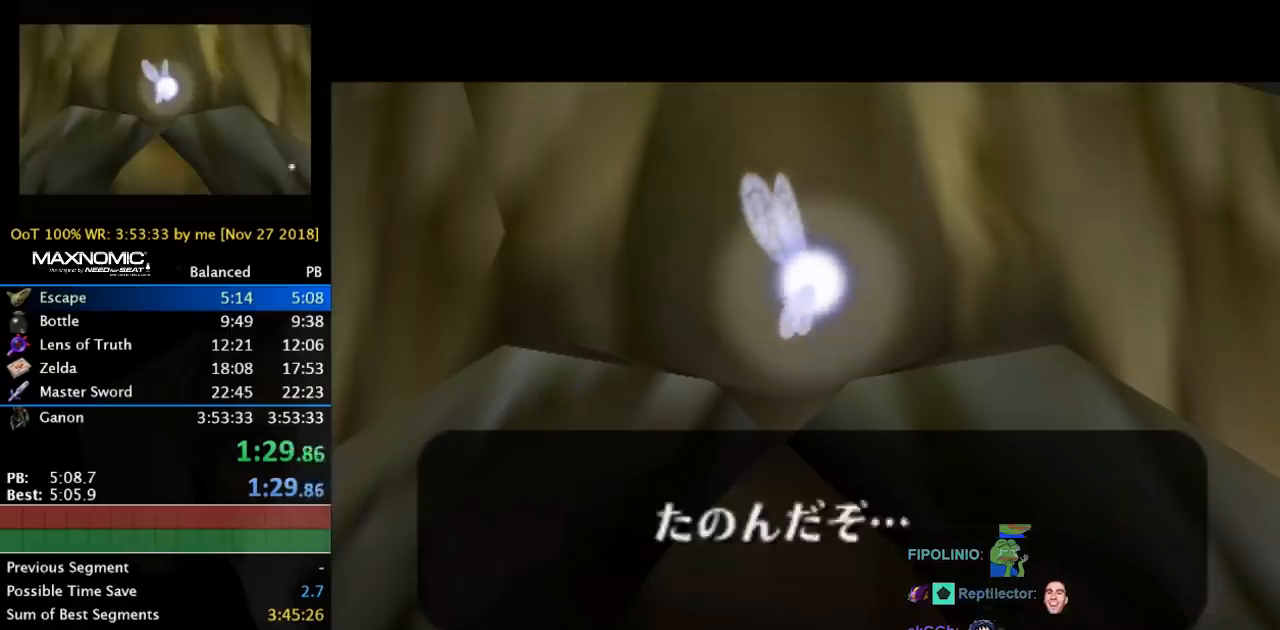
{"buttons": ["A"], "left_stick": "center", "right_stick": "center", "events": [[33, "A", "down"], [100, "A", "up"], [100, "B", "down"], [200, "A", "down"], [200, "B", "up"], [233, "A", "up"], [300, "A", "down"], [300, "B", "down"], [400, "A", "up"], [400, "B", "up"], [467, "A", "down"]]}
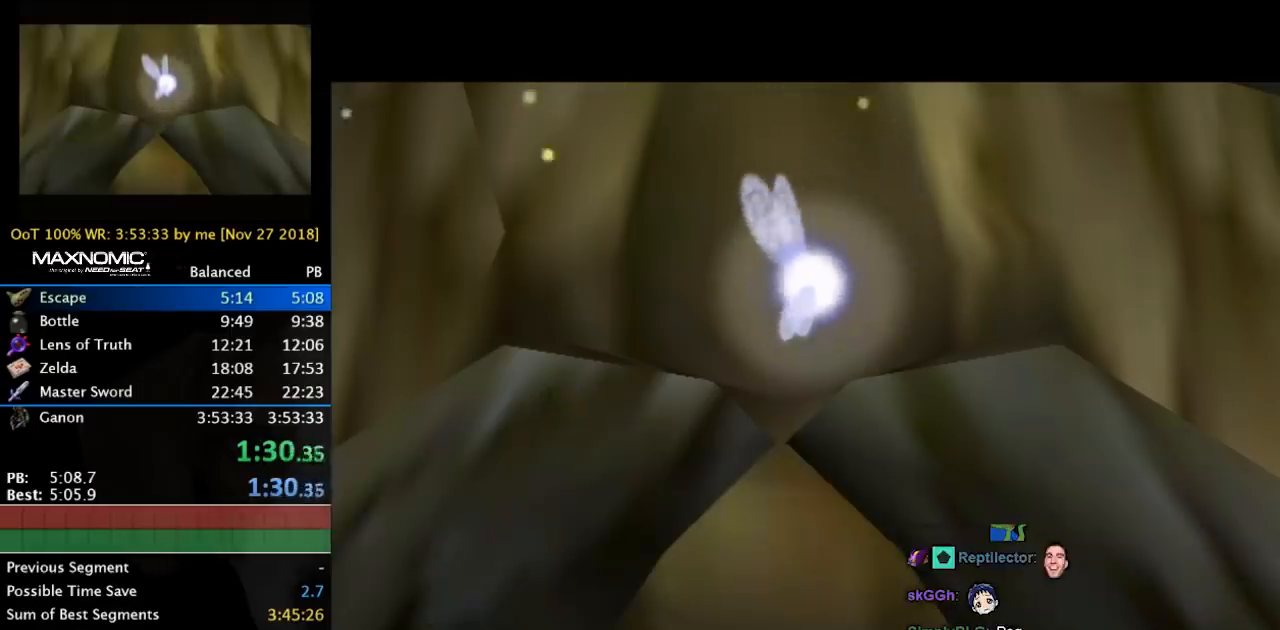
{"buttons": [], "left_stick": "center", "right_stick": "center", "events": [[67, "A", "up"]]}